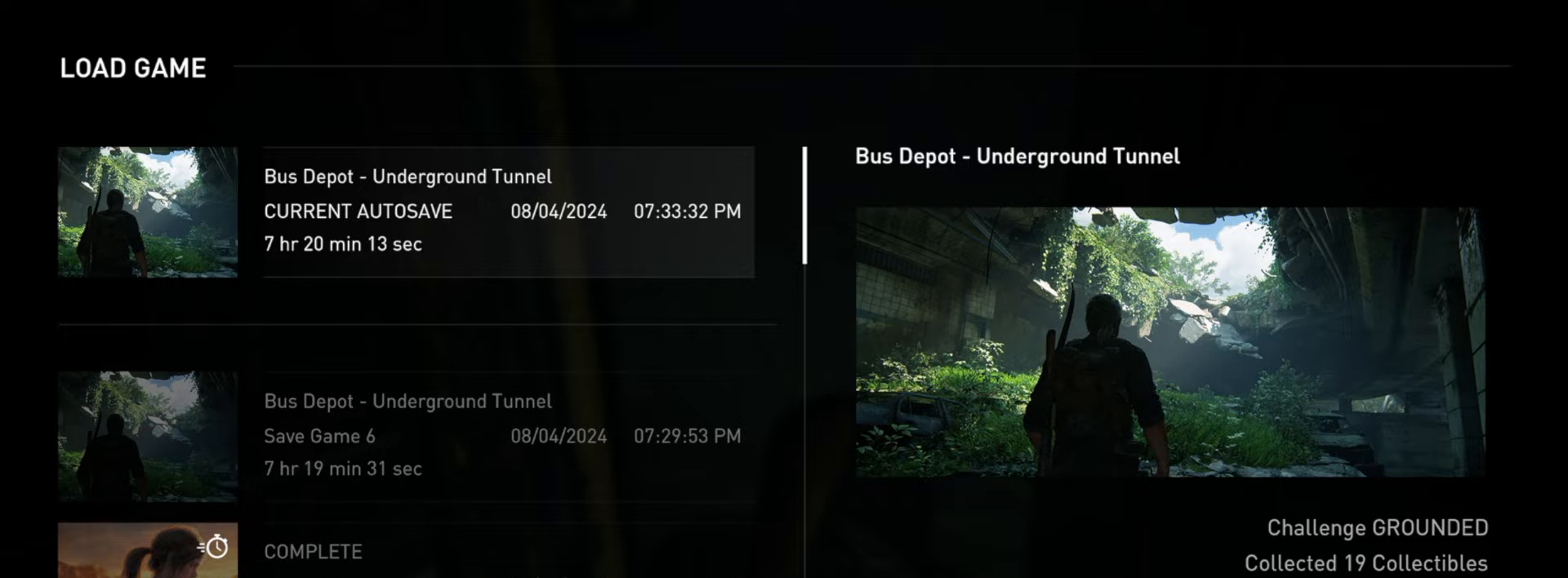
Gameplay with a controller (PlayStation layout); each line is a JSON object with the inputs held at the frame after it. "events" lists button and stick changes between this image and that frame as [ms after this image, input, new state], when the widget could be followed in between.
{"buttons": [], "left_stick": "up", "right_stick": "center", "events": [[234, "START", "down"], [284, "left_stick", "up"], [351, "START", "up"]]}
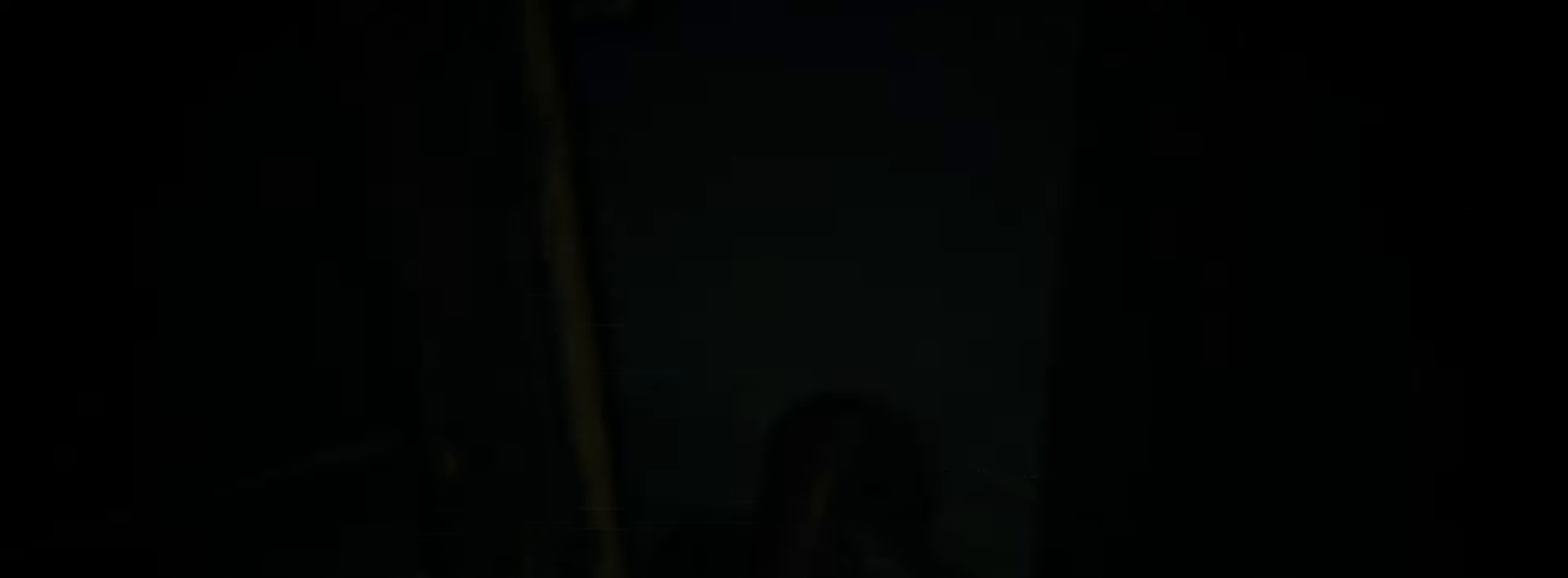
{"buttons": [], "left_stick": "up", "right_stick": "center", "events": []}
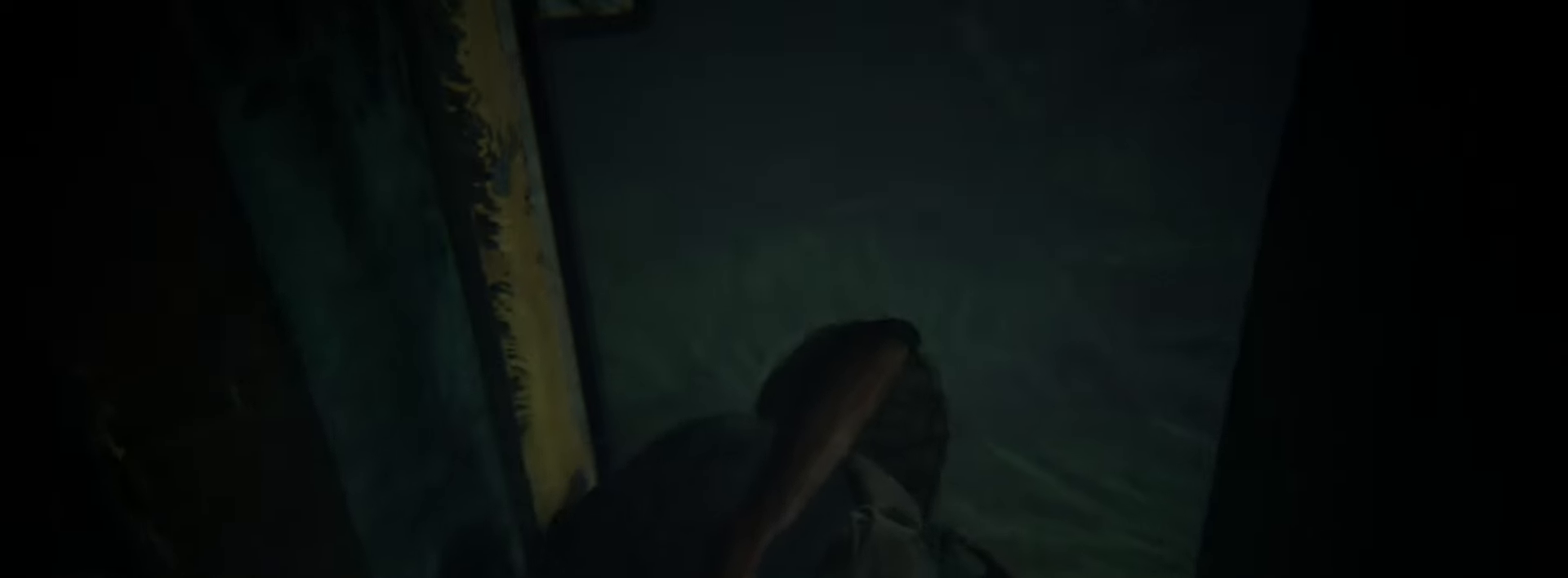
{"buttons": ["START"], "left_stick": "up", "right_stick": "center", "events": [[501, "START", "down"]]}
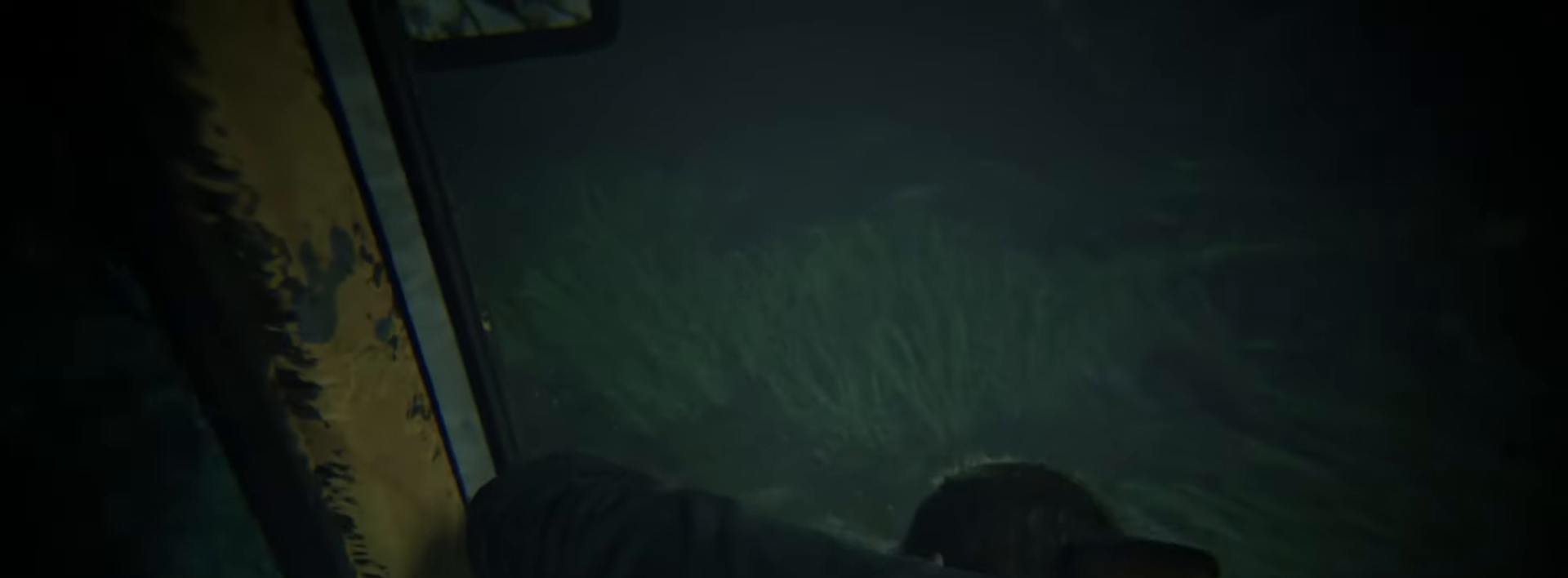
{"buttons": [], "left_stick": "center", "right_stick": "center", "events": [[33, "left_stick", "center"], [150, "START", "up"]]}
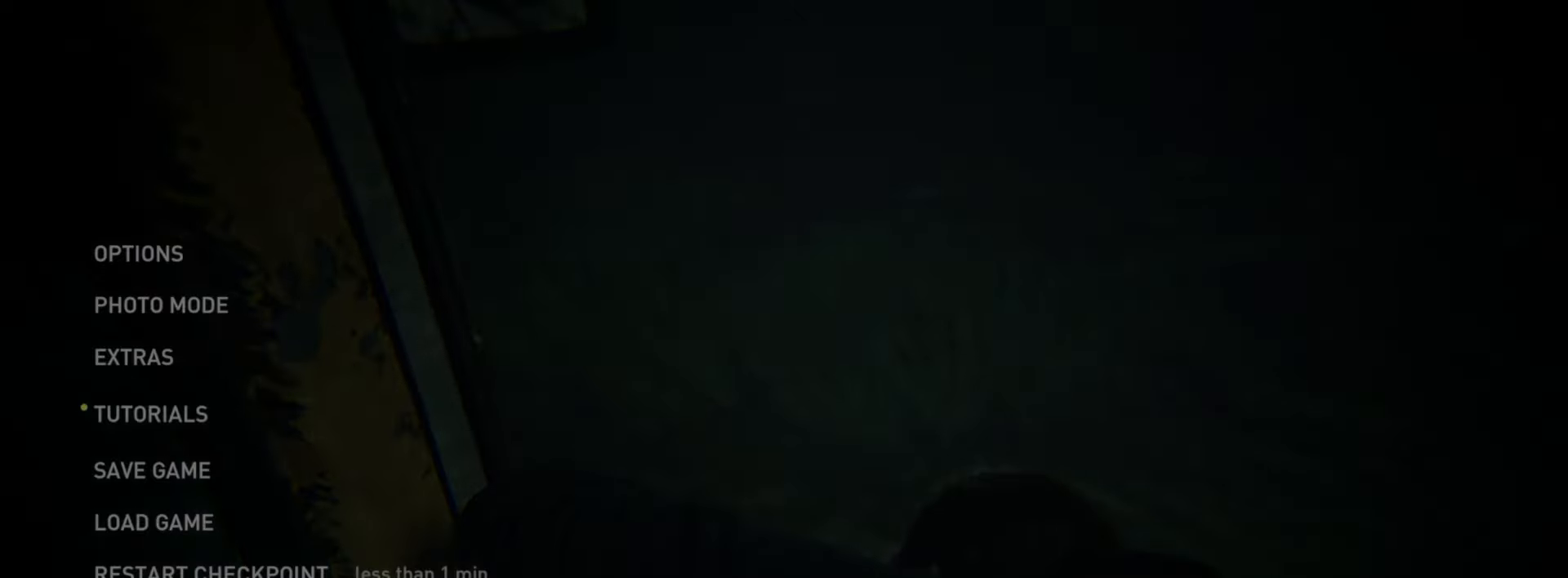
{"buttons": [], "left_stick": "up", "right_stick": "center", "events": [[267, "START", "down"], [301, "left_stick", "up"], [401, "START", "up"]]}
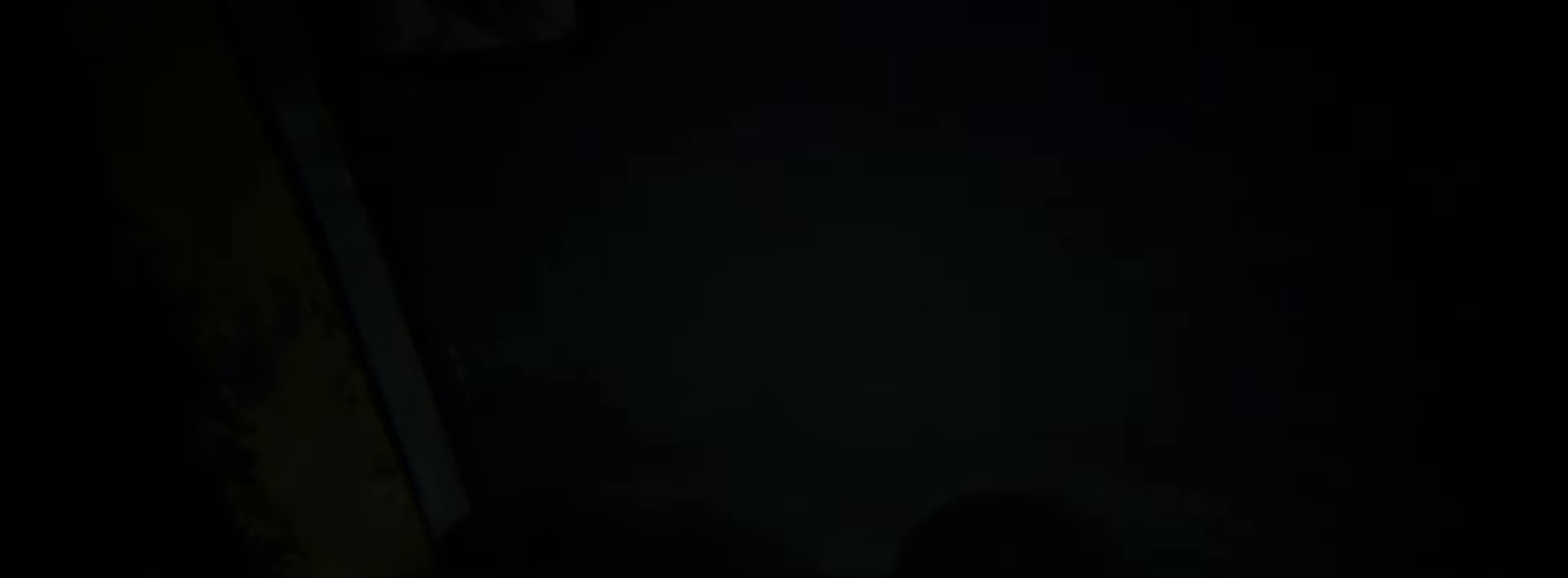
{"buttons": [], "left_stick": "center", "right_stick": "center", "events": [[17, "START", "down"], [17, "left_stick", "center"], [183, "START", "up"]]}
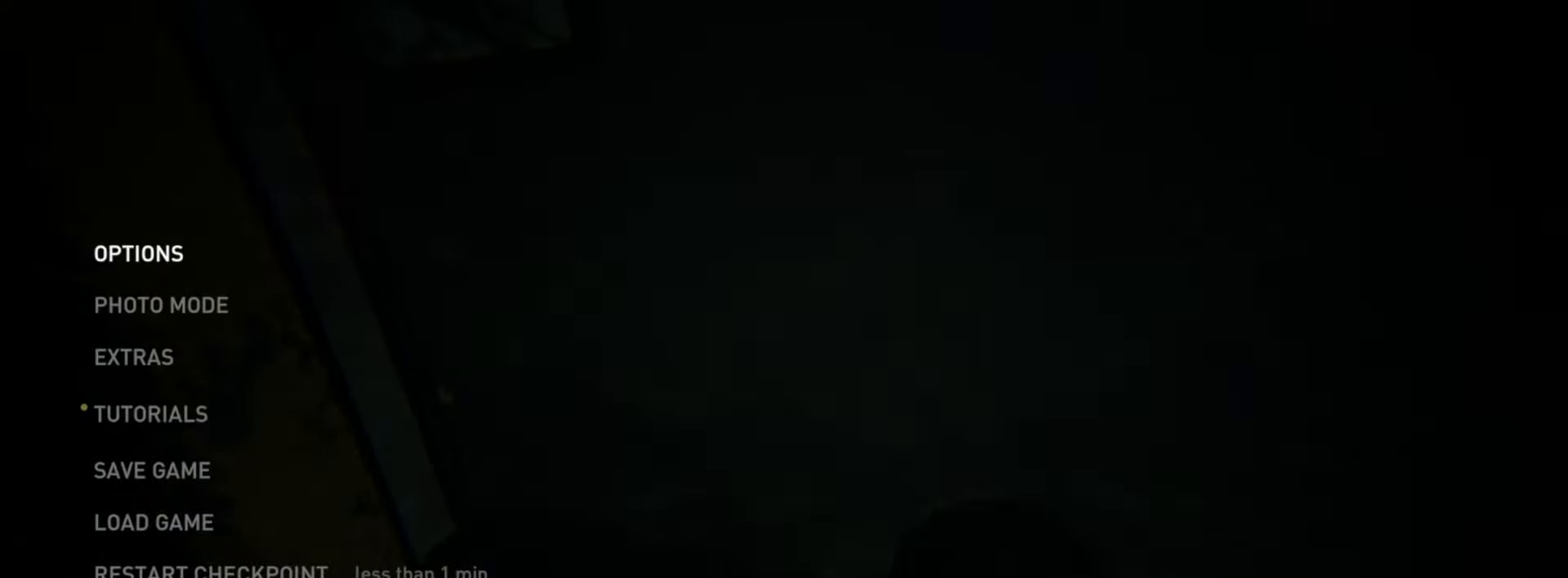
{"buttons": ["START"], "left_stick": "center", "right_stick": "center", "events": [[483, "START", "down"]]}
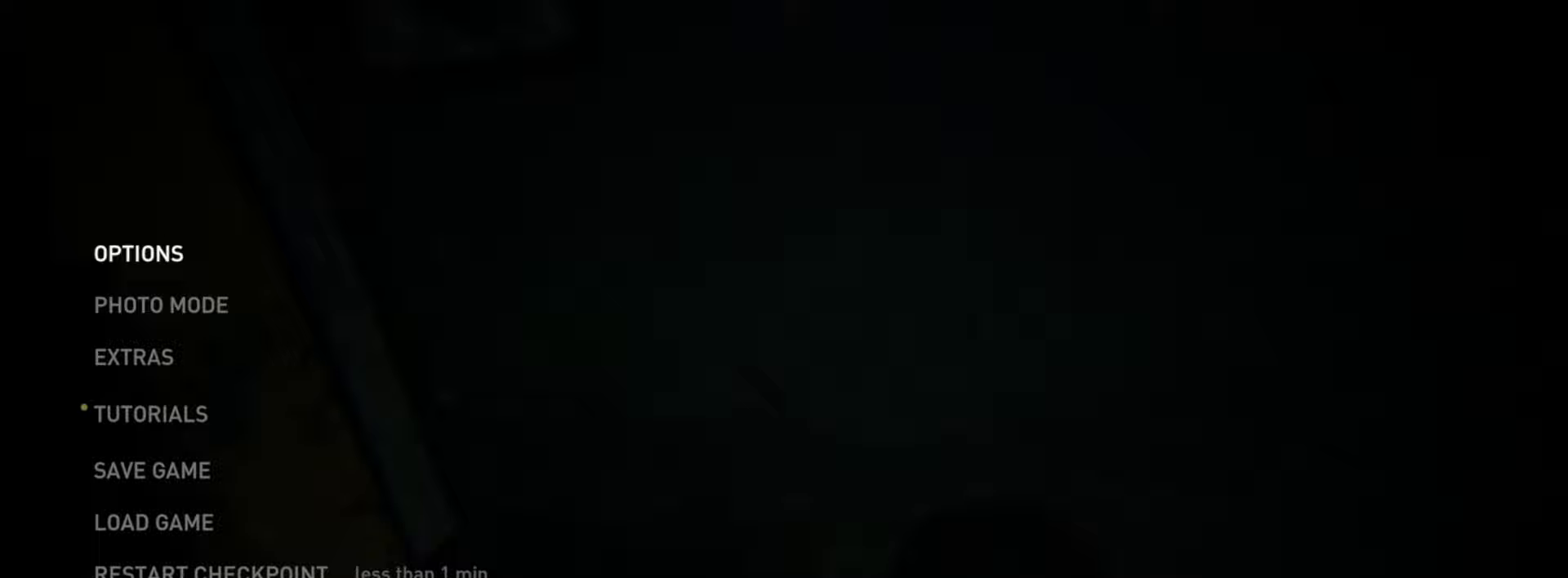
{"buttons": [], "left_stick": "center", "right_stick": "center", "events": [[100, "left_stick", "up"], [117, "START", "up"], [267, "START", "down"], [267, "left_stick", "center"], [434, "START", "up"]]}
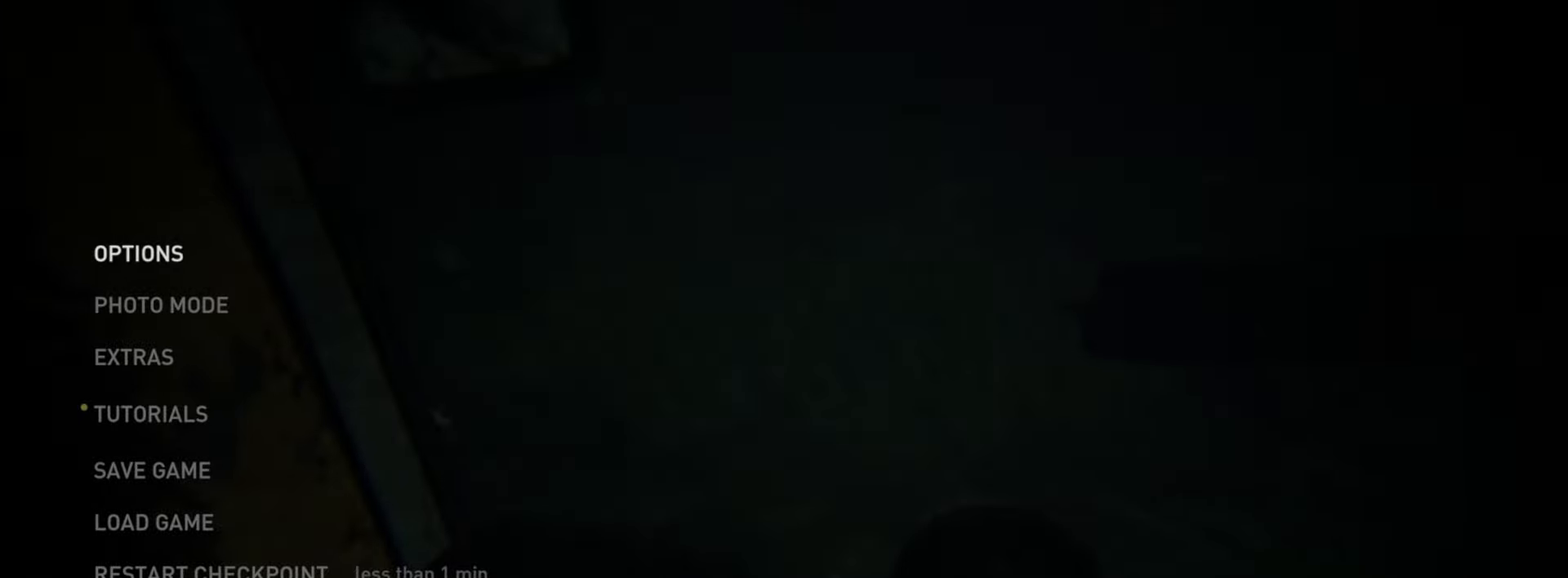
{"buttons": [], "left_stick": "center", "right_stick": "center", "events": [[317, "DPAD_DOWN", "down"], [417, "DPAD_DOWN", "up"]]}
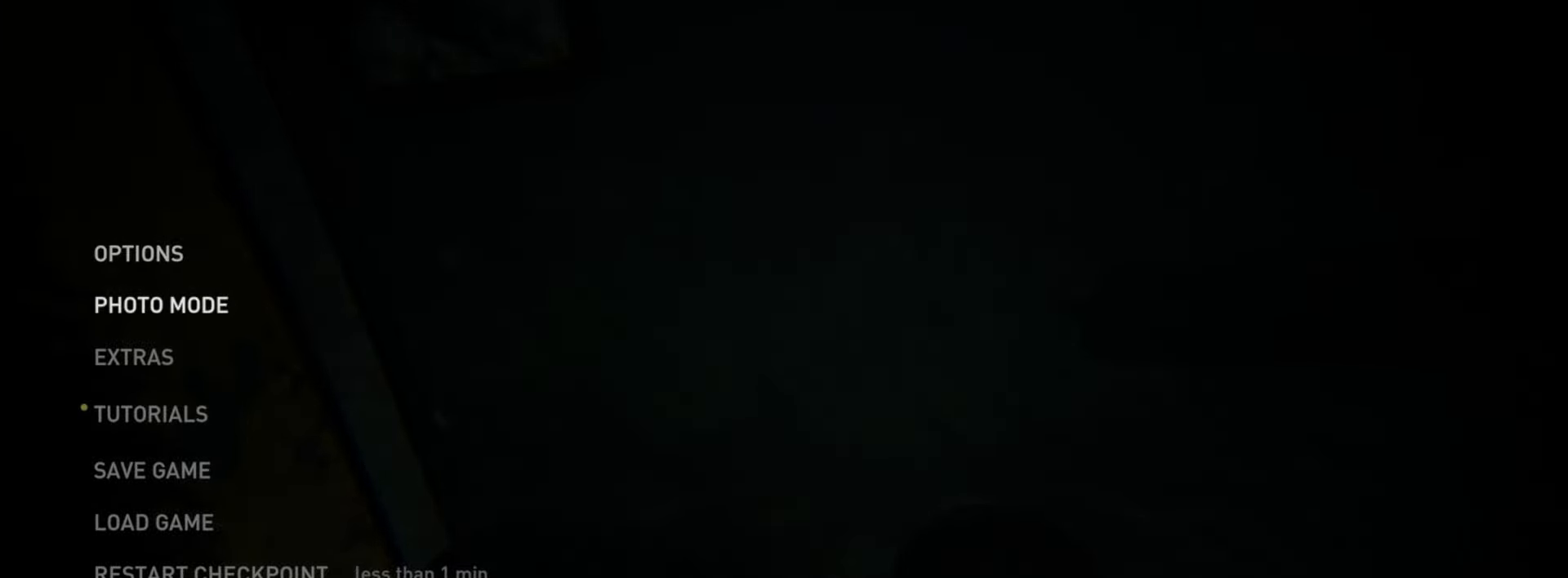
{"buttons": [], "left_stick": "up-right", "right_stick": "center", "events": [[17, "CROSS", "down"], [150, "CROSS", "up"], [334, "left_stick", "up-right"]]}
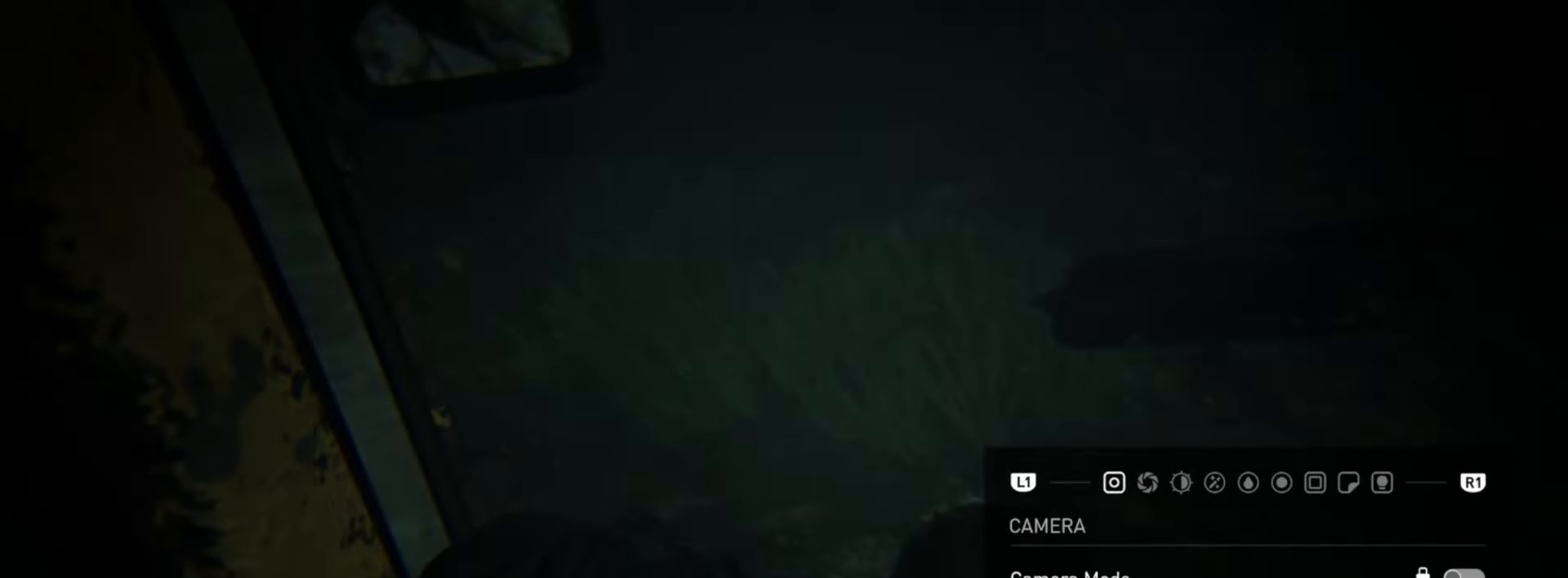
{"buttons": [], "left_stick": "center", "right_stick": "center", "events": [[16, "left_stick", "center"]]}
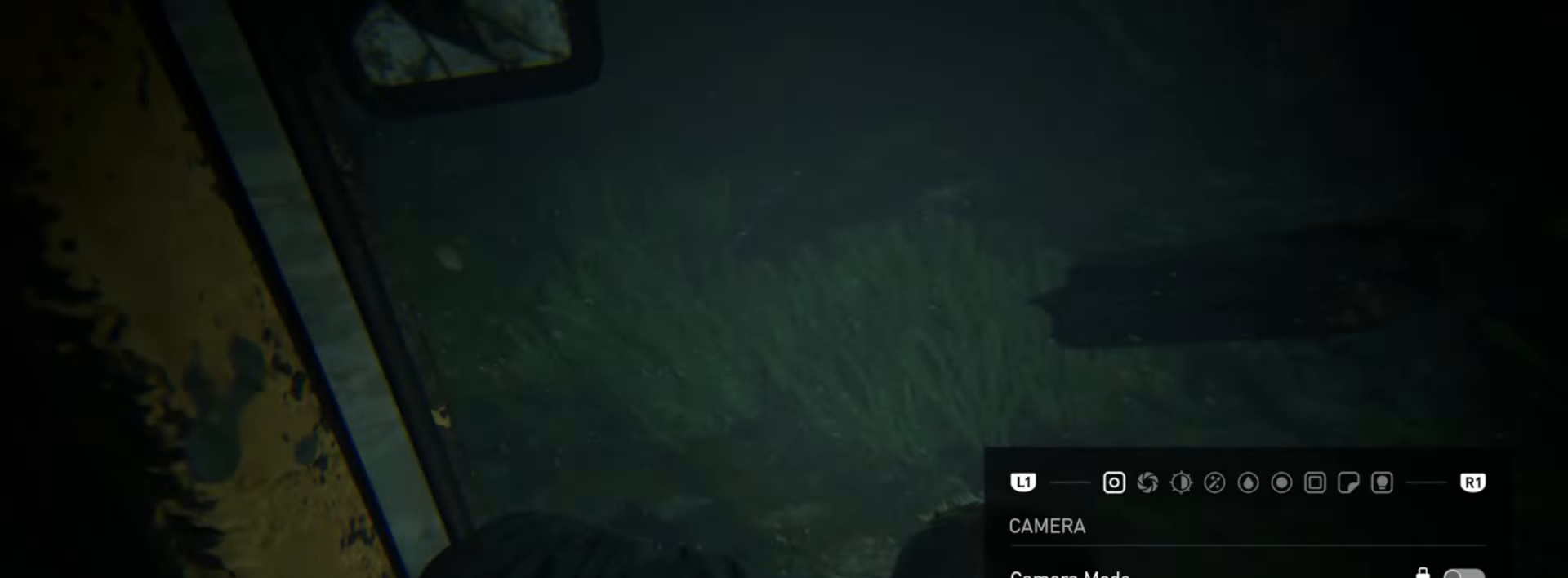
{"buttons": [], "left_stick": "center", "right_stick": "center", "events": []}
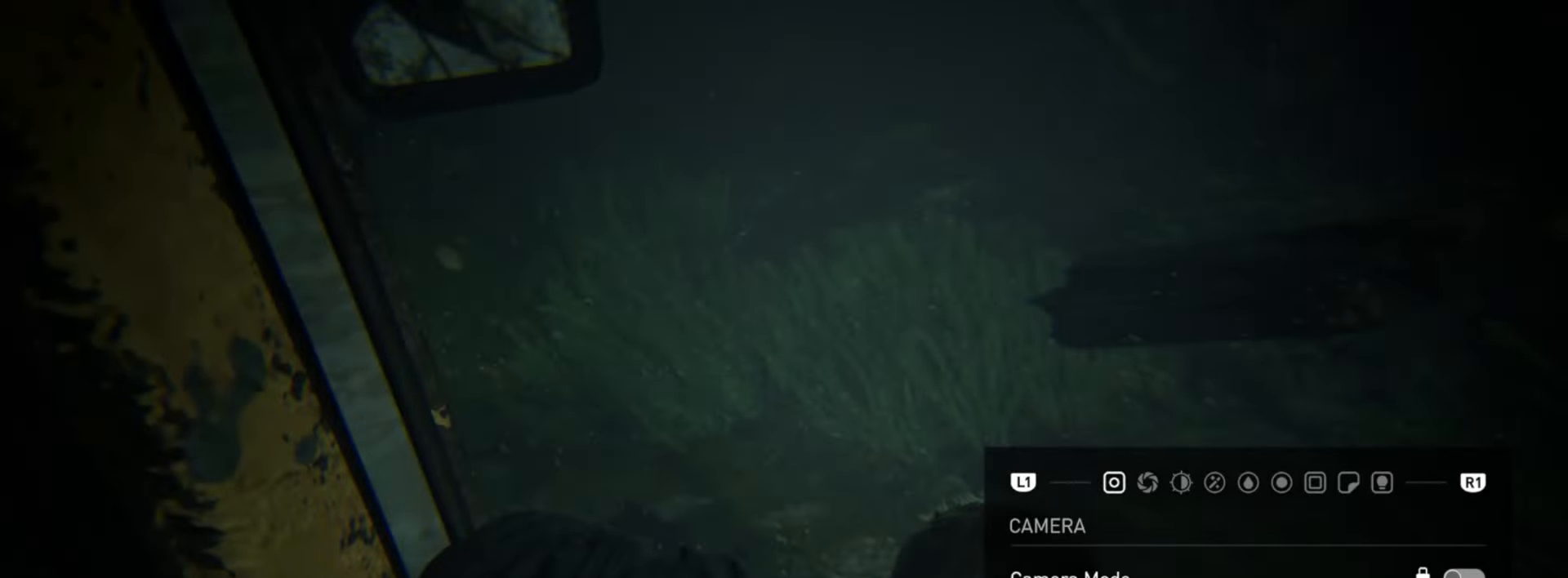
{"buttons": [], "left_stick": "center", "right_stick": "center", "events": []}
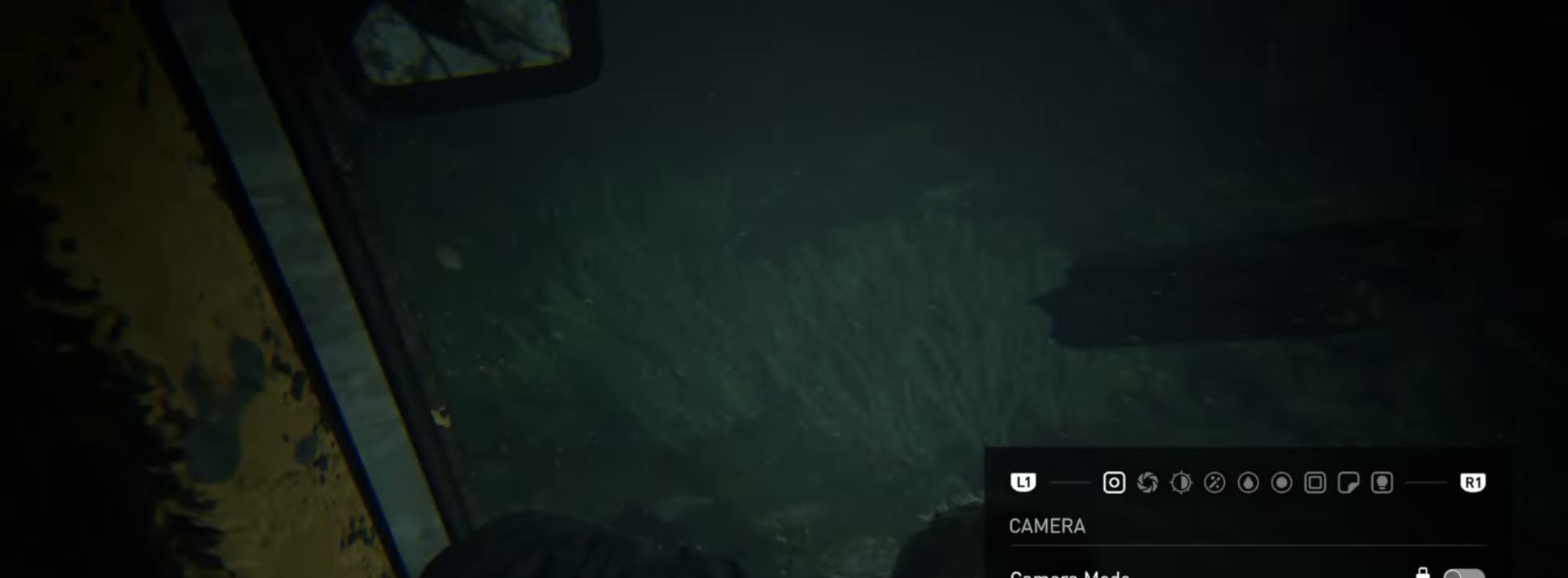
{"buttons": [], "left_stick": "center", "right_stick": "center", "events": []}
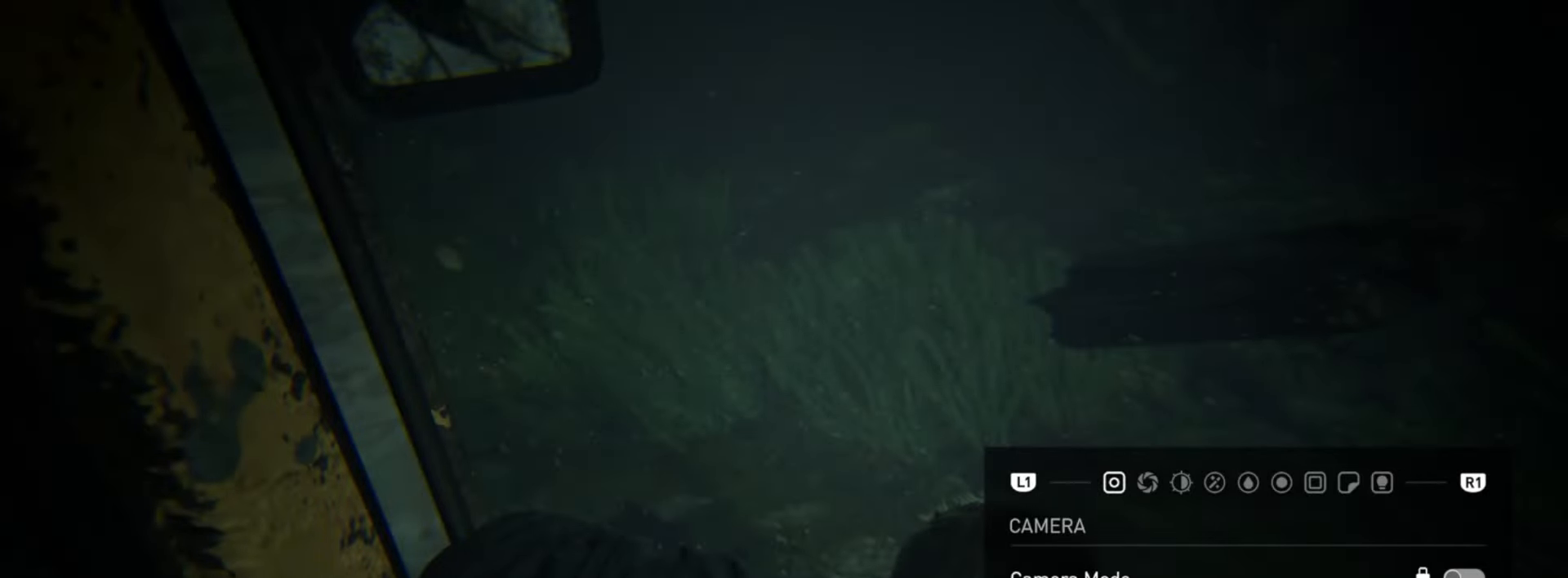
{"buttons": [], "left_stick": "center", "right_stick": "center", "events": [[183, "CIRCLE", "down"], [317, "CIRCLE", "up"]]}
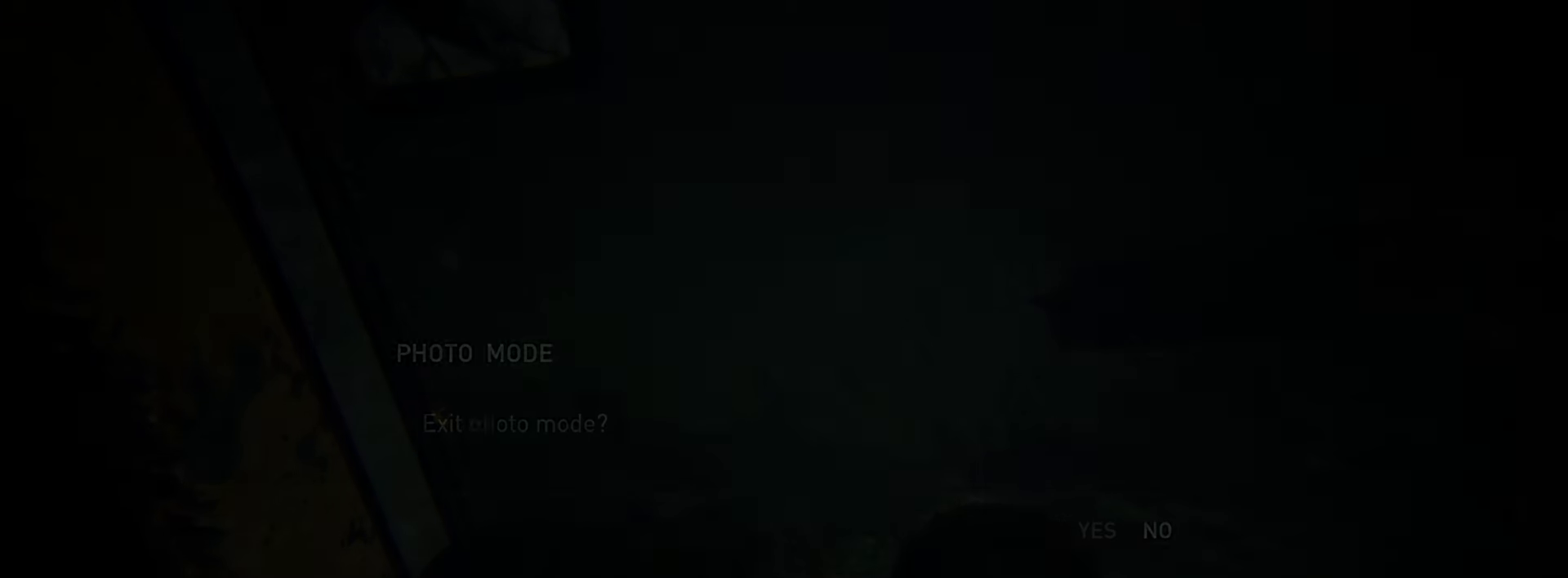
{"buttons": [], "left_stick": "center", "right_stick": "center", "events": [[267, "DPAD_LEFT", "down"], [367, "DPAD_LEFT", "up"]]}
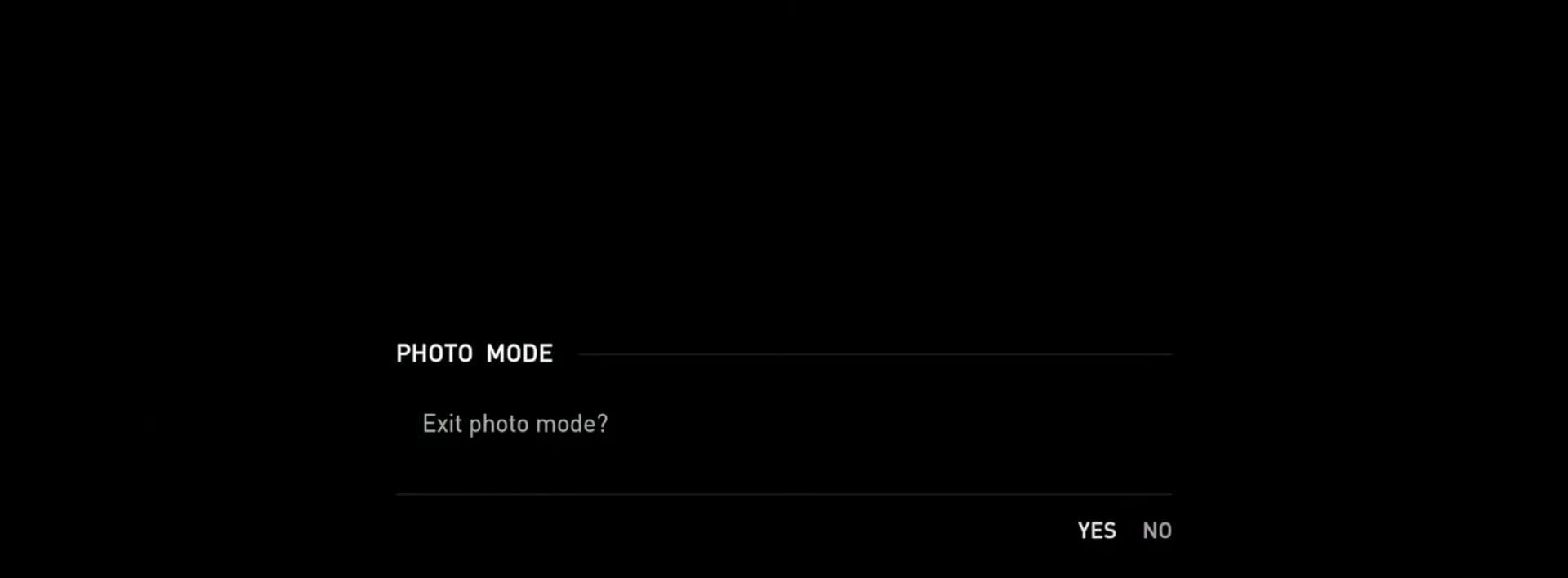
{"buttons": [], "left_stick": "center", "right_stick": "center", "events": [[50, "CROSS", "down"], [183, "CROSS", "up"], [300, "START", "down"], [450, "START", "up"]]}
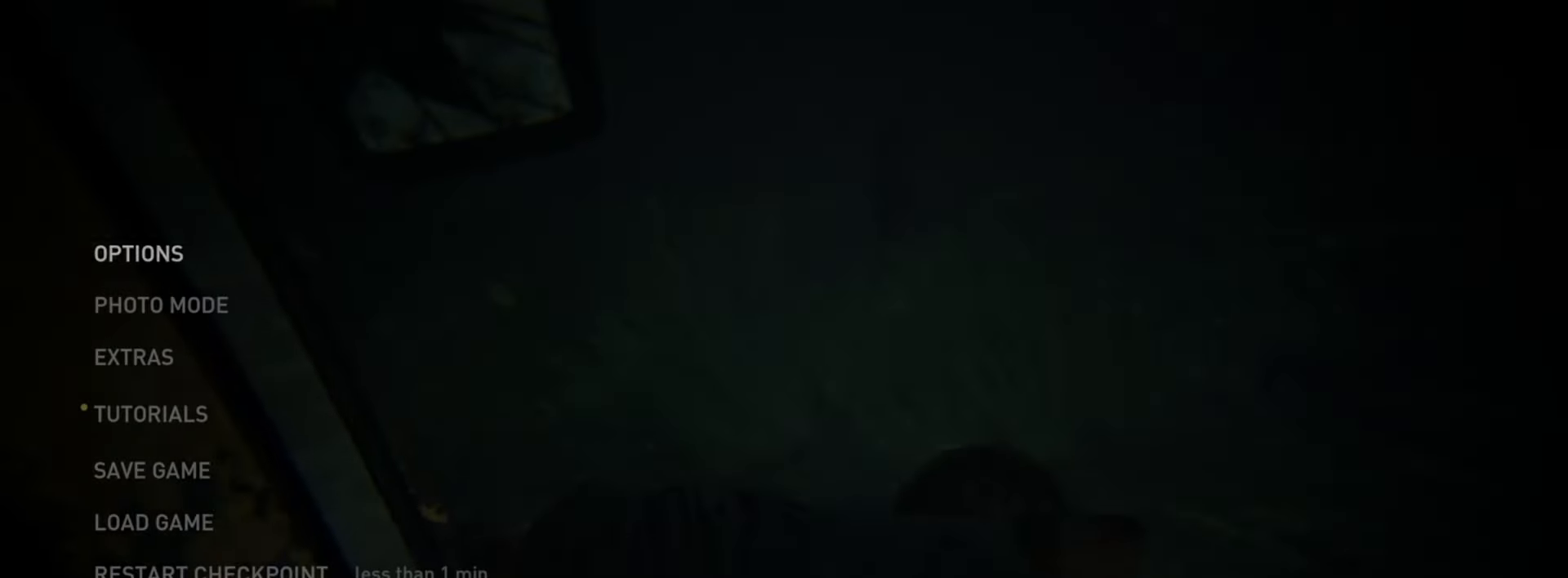
{"buttons": [], "left_stick": "center", "right_stick": "center", "events": [[167, "DPAD_UP", "down"], [250, "DPAD_UP", "up"], [334, "DPAD_UP", "down"], [434, "DPAD_UP", "up"]]}
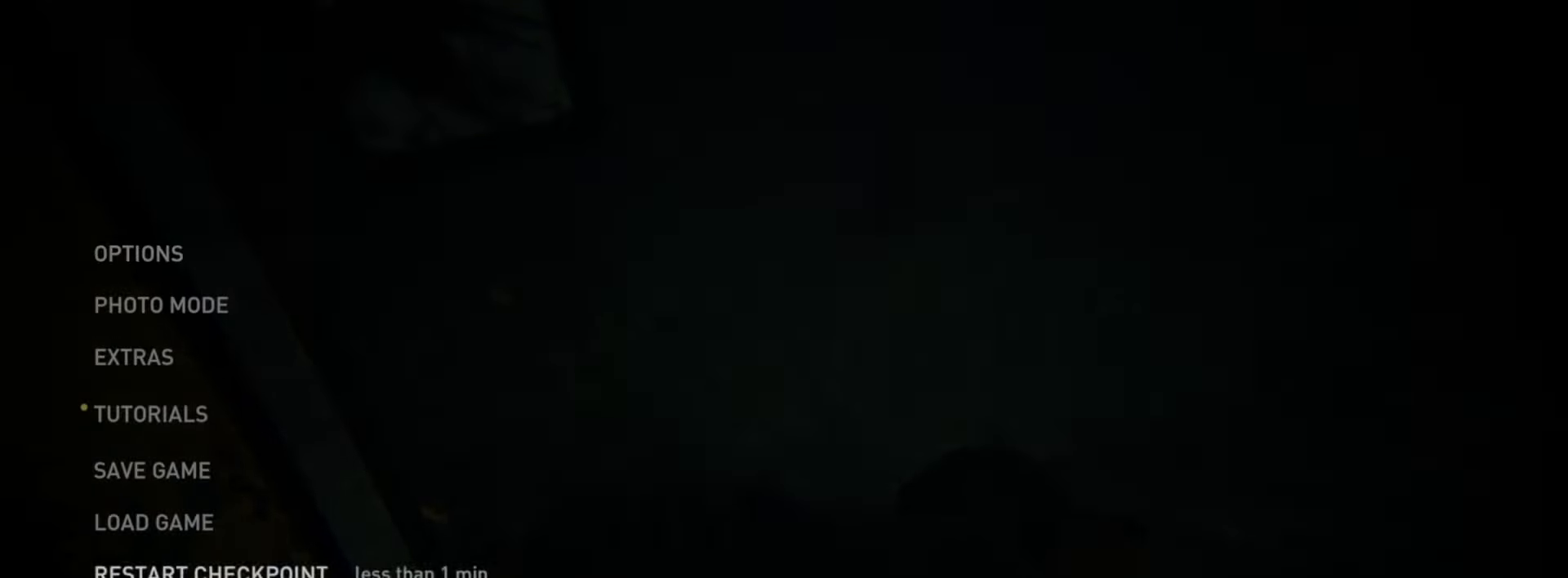
{"buttons": ["DPAD_LEFT"], "left_stick": "center", "right_stick": "center", "events": [[33, "CROSS", "down"], [200, "CROSS", "up"], [500, "DPAD_LEFT", "down"]]}
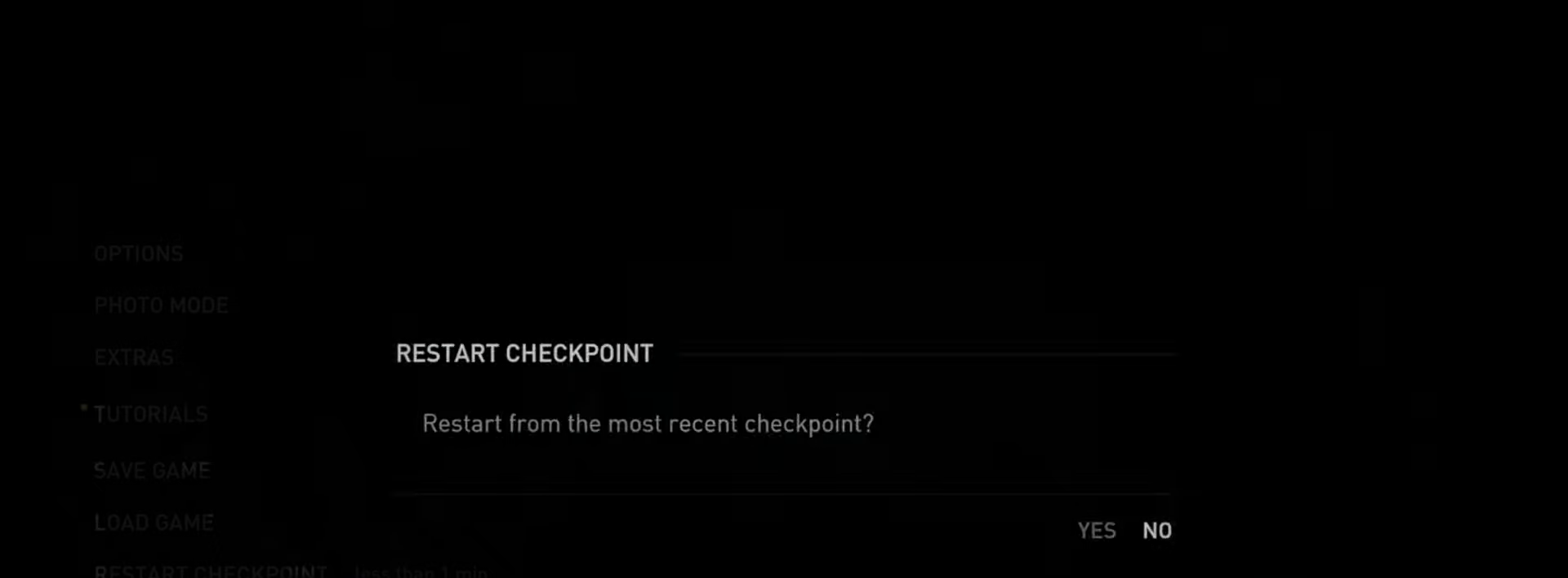
{"buttons": [], "left_stick": "center", "right_stick": "center", "events": [[100, "CROSS", "down"], [134, "DPAD_LEFT", "up"], [250, "CROSS", "up"]]}
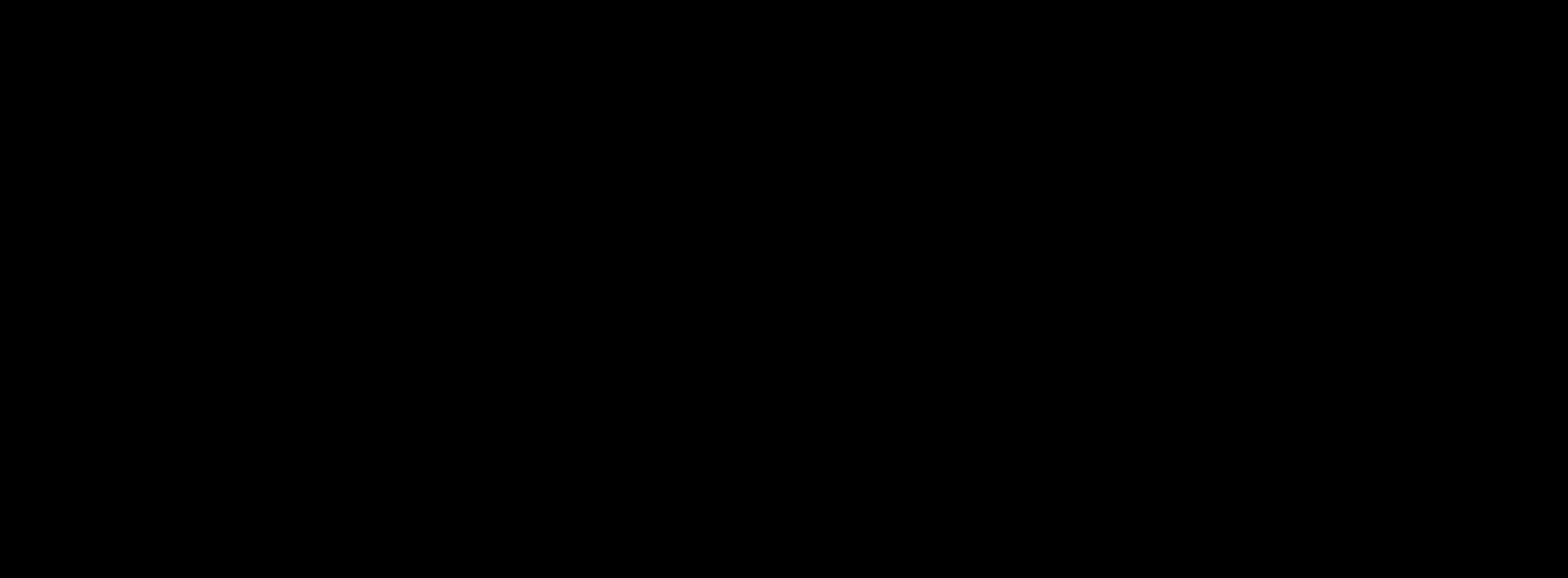
{"buttons": [], "left_stick": "up", "right_stick": "center", "events": [[417, "left_stick", "up"]]}
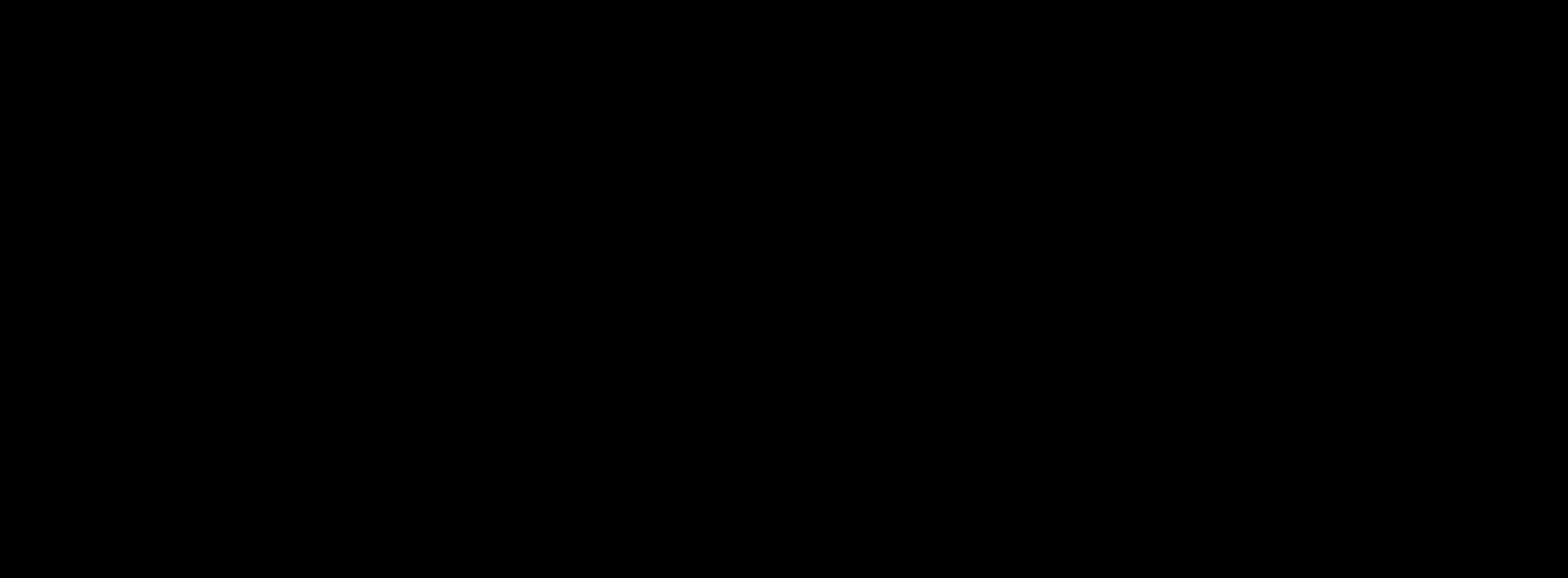
{"buttons": [], "left_stick": "up", "right_stick": "center", "events": [[150, "L3", "down"], [250, "L3", "up"]]}
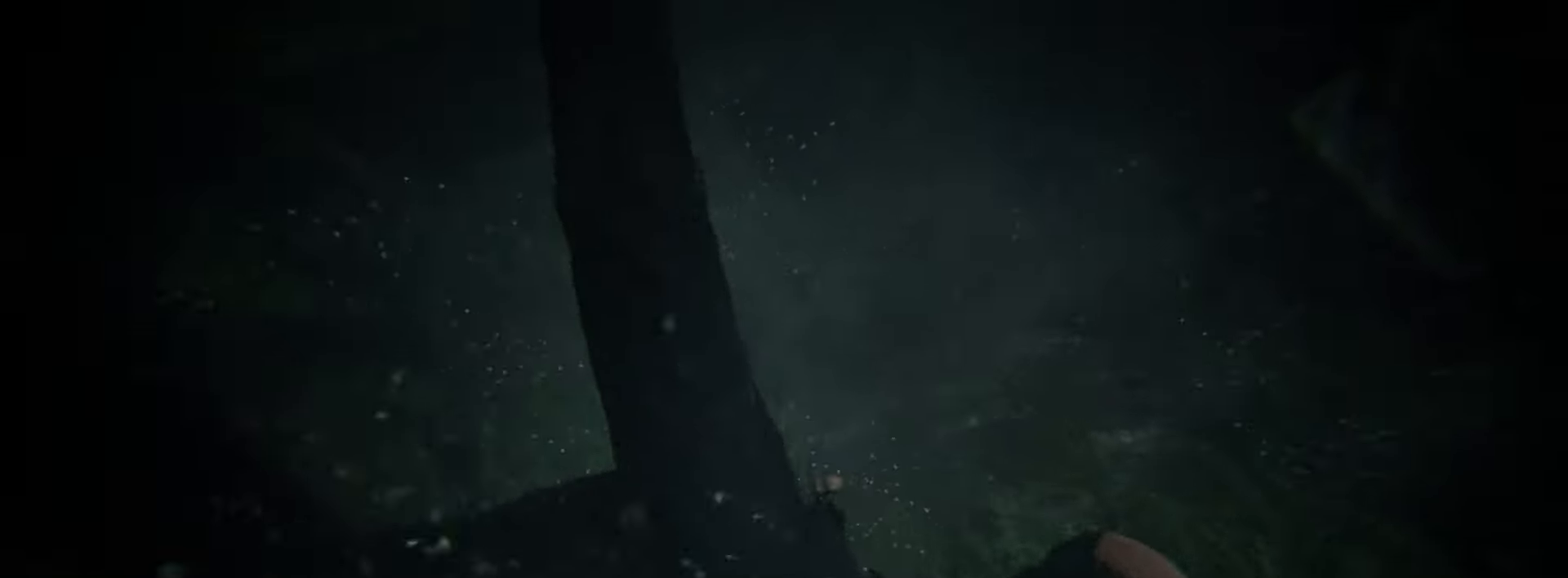
{"buttons": [], "left_stick": "up", "right_stick": "center", "events": []}
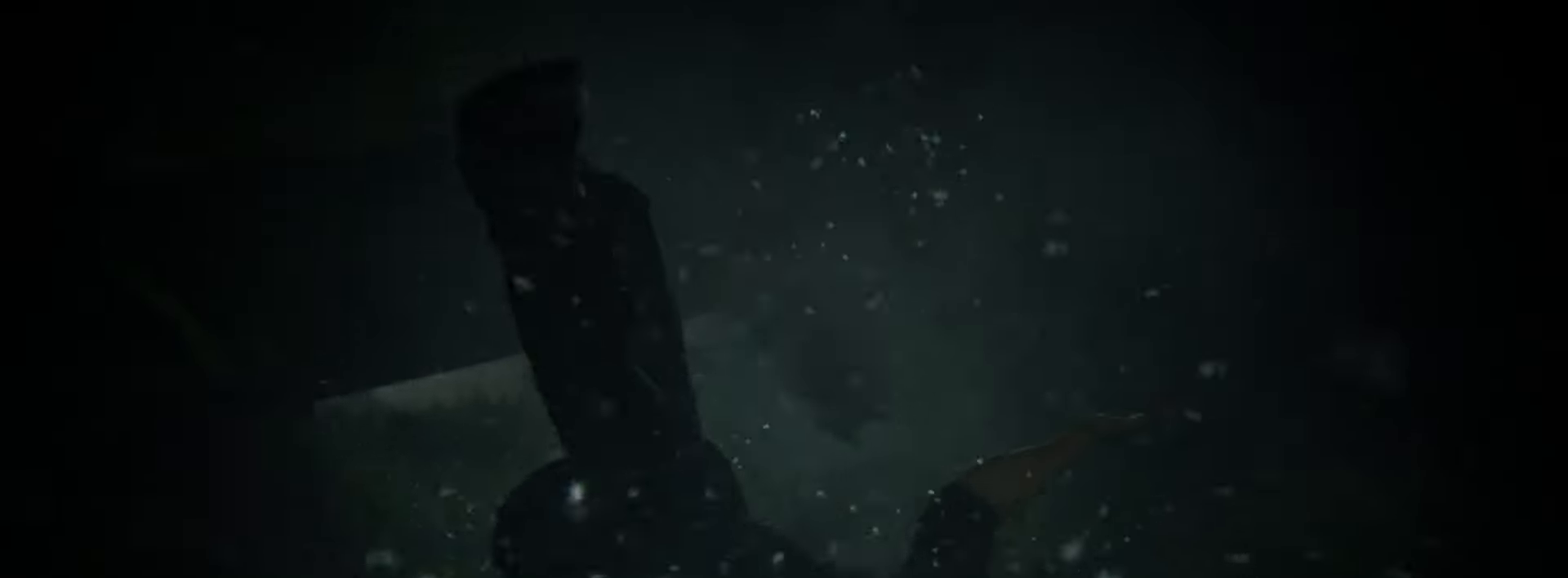
{"buttons": [], "left_stick": "up", "right_stick": "center", "events": []}
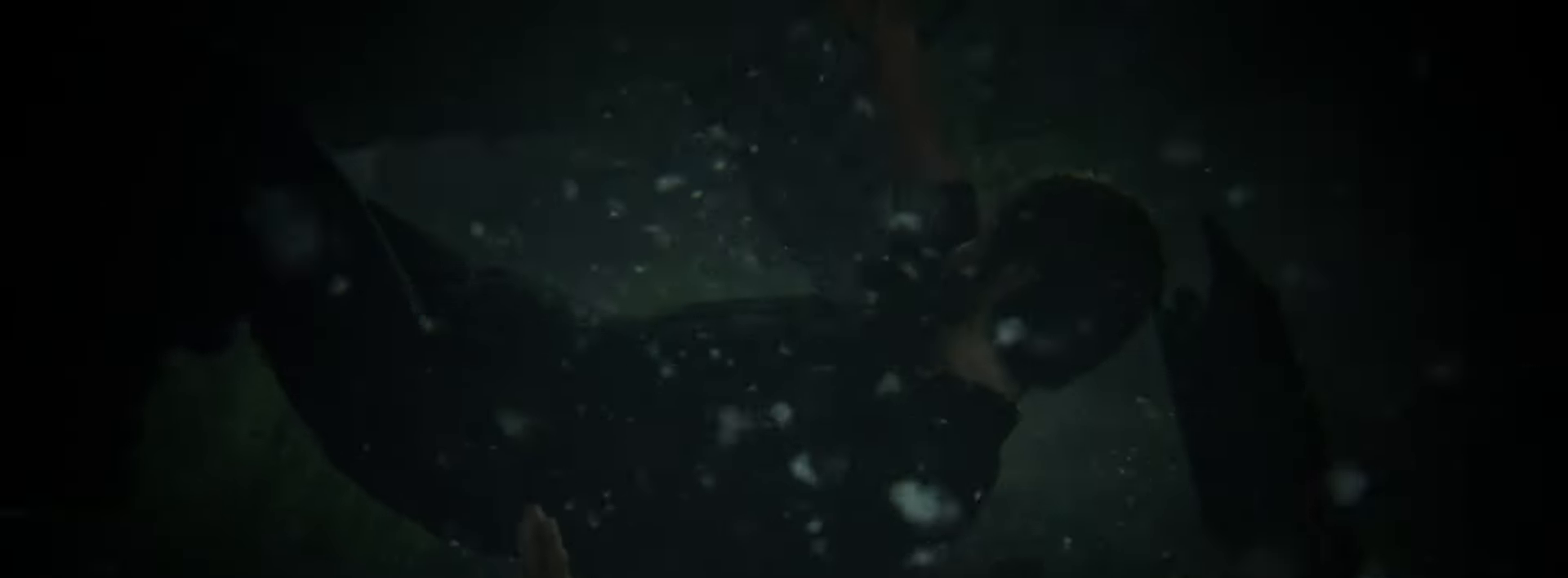
{"buttons": [], "left_stick": "up", "right_stick": "center", "events": []}
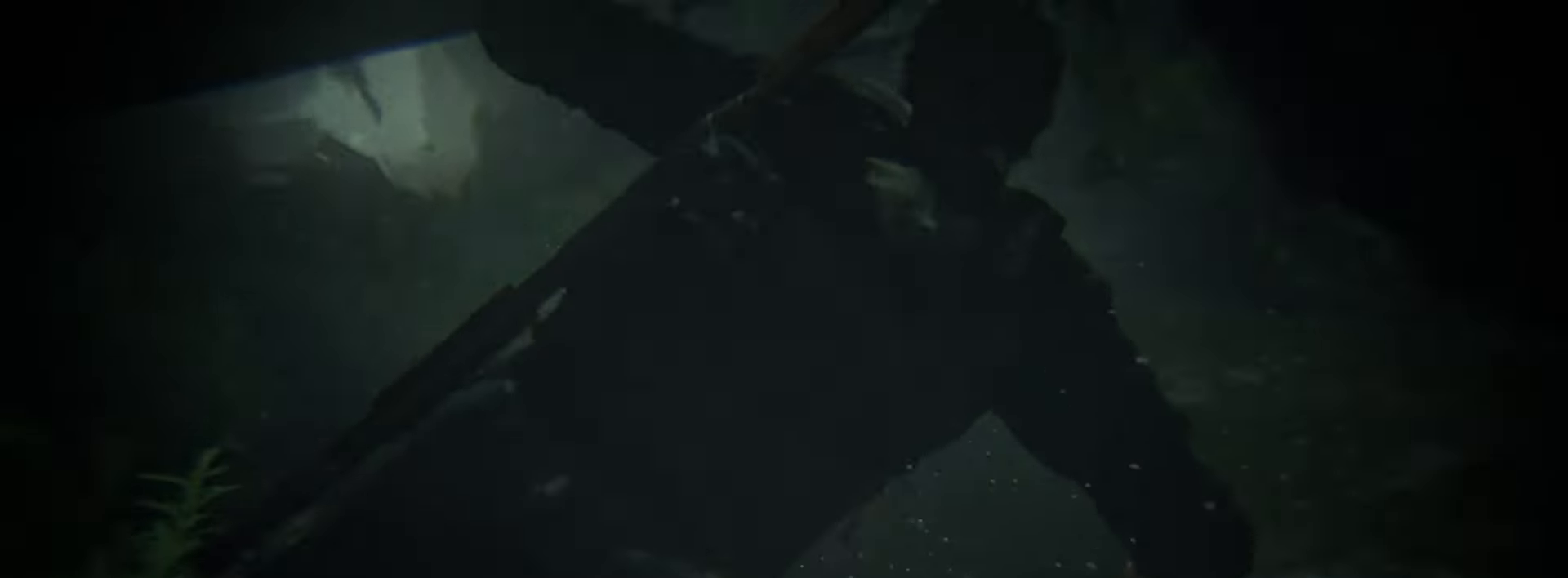
{"buttons": [], "left_stick": "up", "right_stick": "center", "events": []}
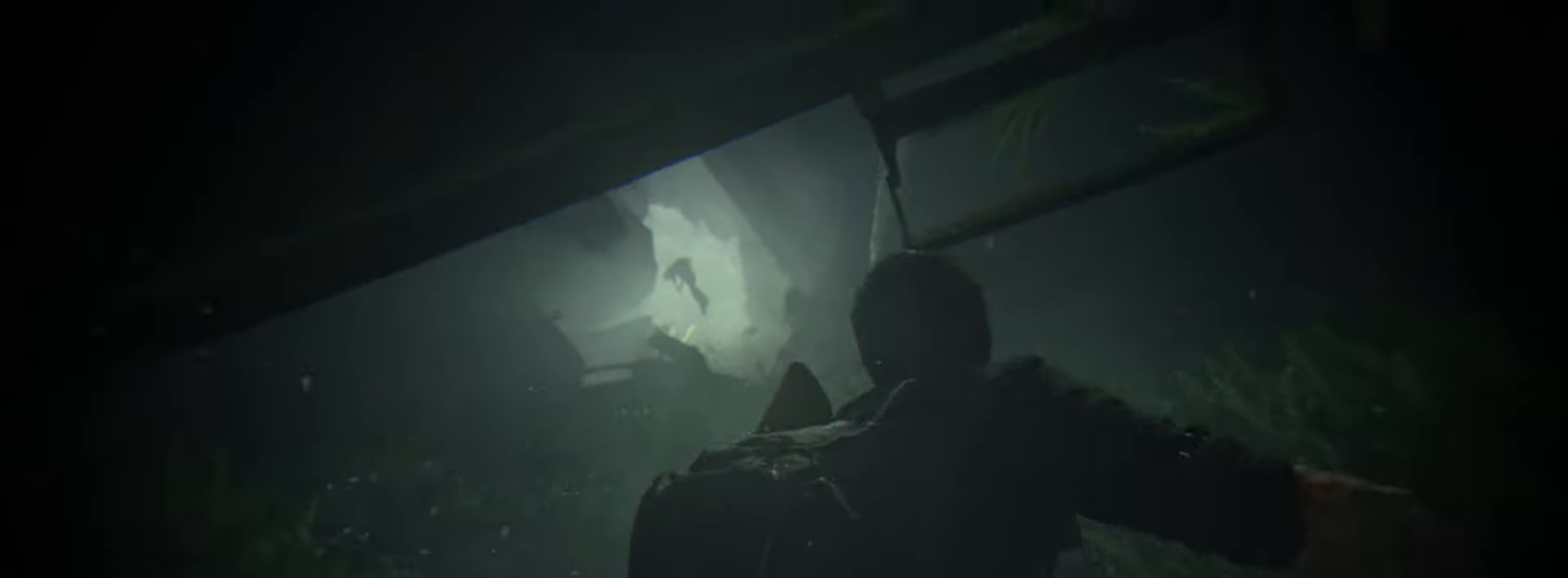
{"buttons": [], "left_stick": "up", "right_stick": "center", "events": []}
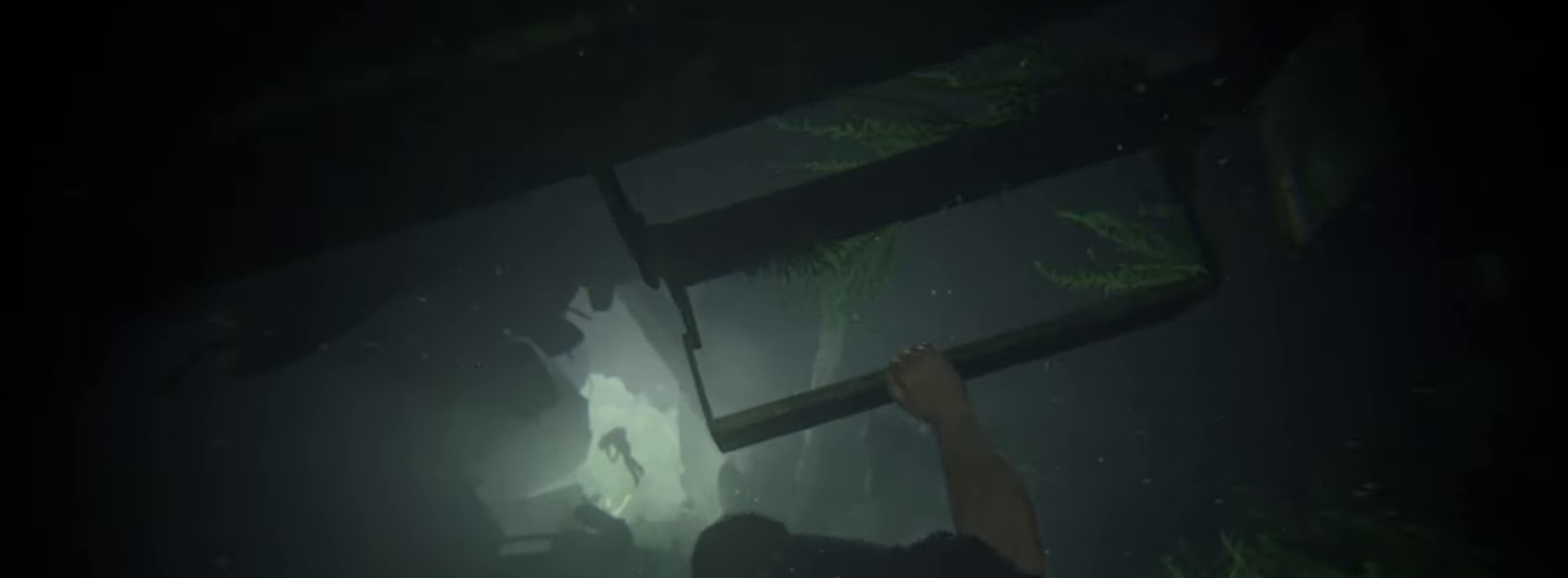
{"buttons": [], "left_stick": "up", "right_stick": "center", "events": []}
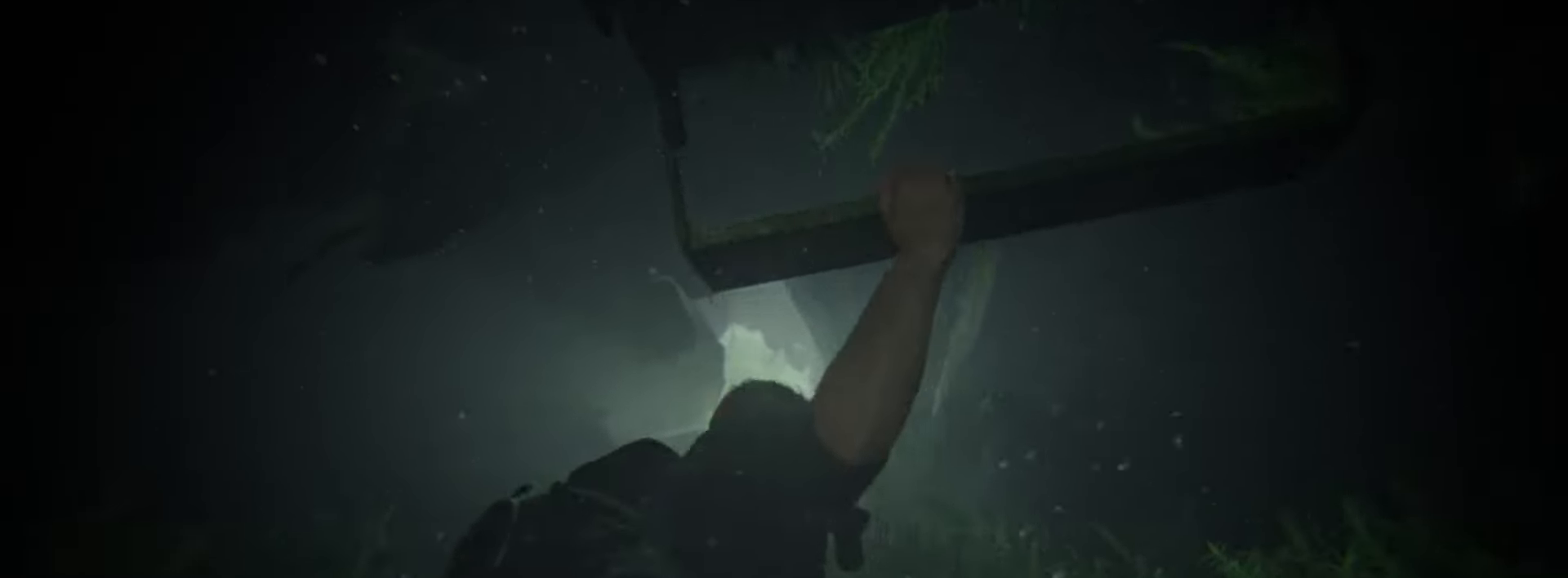
{"buttons": [], "left_stick": "up", "right_stick": "center", "events": []}